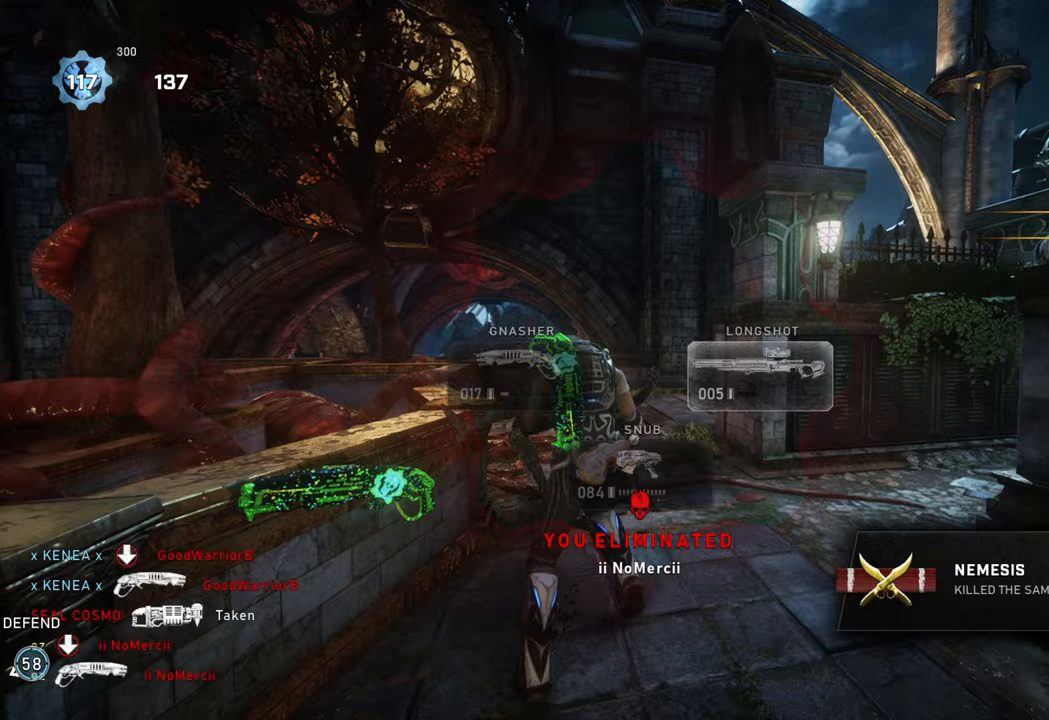
Gameplay with a controller (Xbox layout); each line is a JSON object with the inputs held at the frame after it. "events" lists button and stick changes between this image and that frame as [ms after this image, input, new state], when the widget could be followed in between.
{"buttons": [], "left_stick": "up", "right_stick": "down-right", "events": [[17, "L1", "down"], [150, "L1", "up"], [167, "X", "up"], [183, "left_stick", "down"], [200, "right_stick", "down-left"], [317, "left_stick", "up"], [317, "right_stick", "center"], [350, "L1", "down"], [450, "L1", "up"], [483, "right_stick", "down-right"]]}
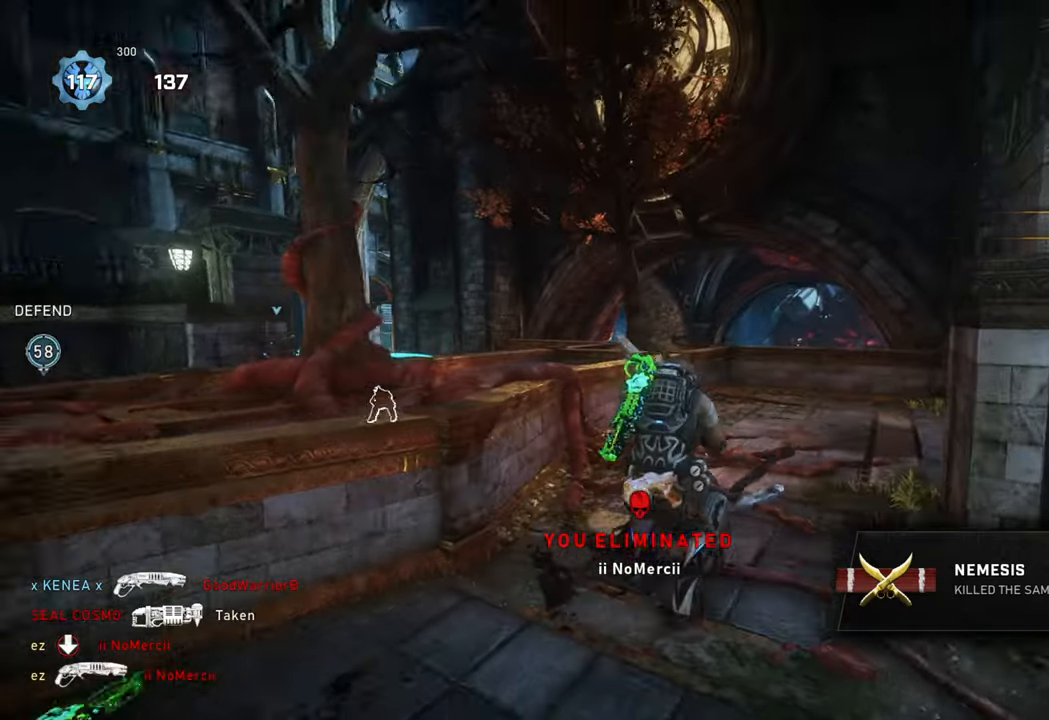
{"buttons": [], "left_stick": "up", "right_stick": "center", "events": [[17, "left_stick", "up-right"], [133, "L1", "down"], [150, "right_stick", "down-left"], [167, "left_stick", "up"], [200, "L1", "up"], [300, "L1", "down"], [317, "right_stick", "center"], [367, "L1", "up"]]}
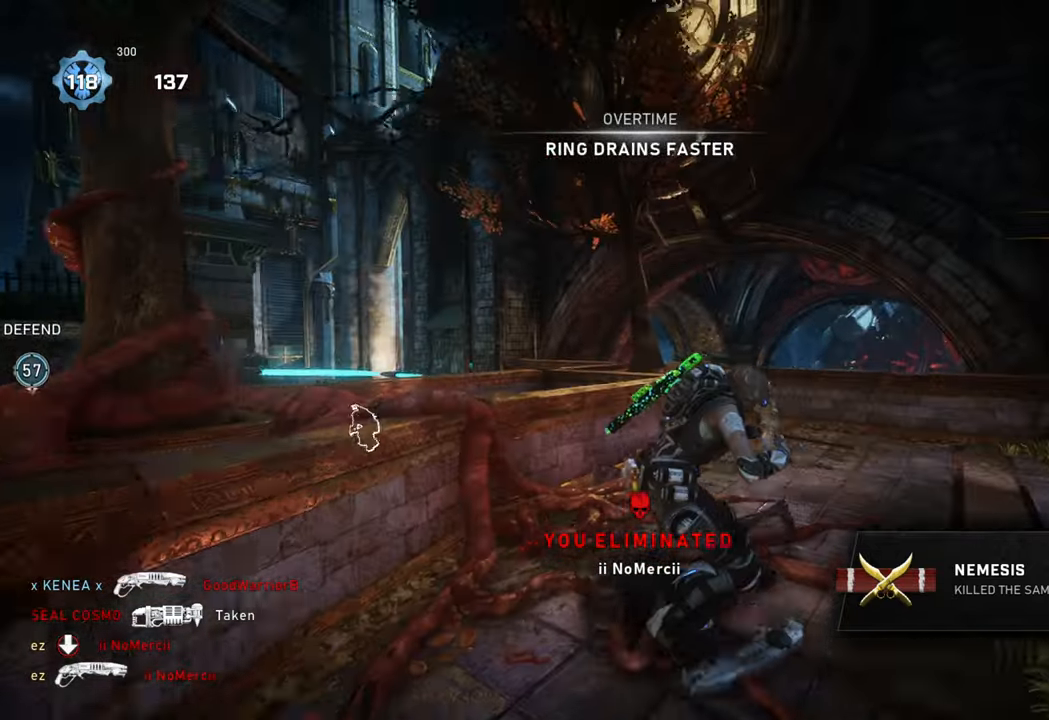
{"buttons": ["A"], "left_stick": "right", "right_stick": "down-right", "events": [[33, "left_stick", "right"], [33, "right_stick", "down"], [150, "left_stick", "up"], [183, "L1", "down"], [183, "right_stick", "center"], [200, "A", "down"], [317, "L1", "up"], [383, "right_stick", "down-right"], [417, "left_stick", "right"]]}
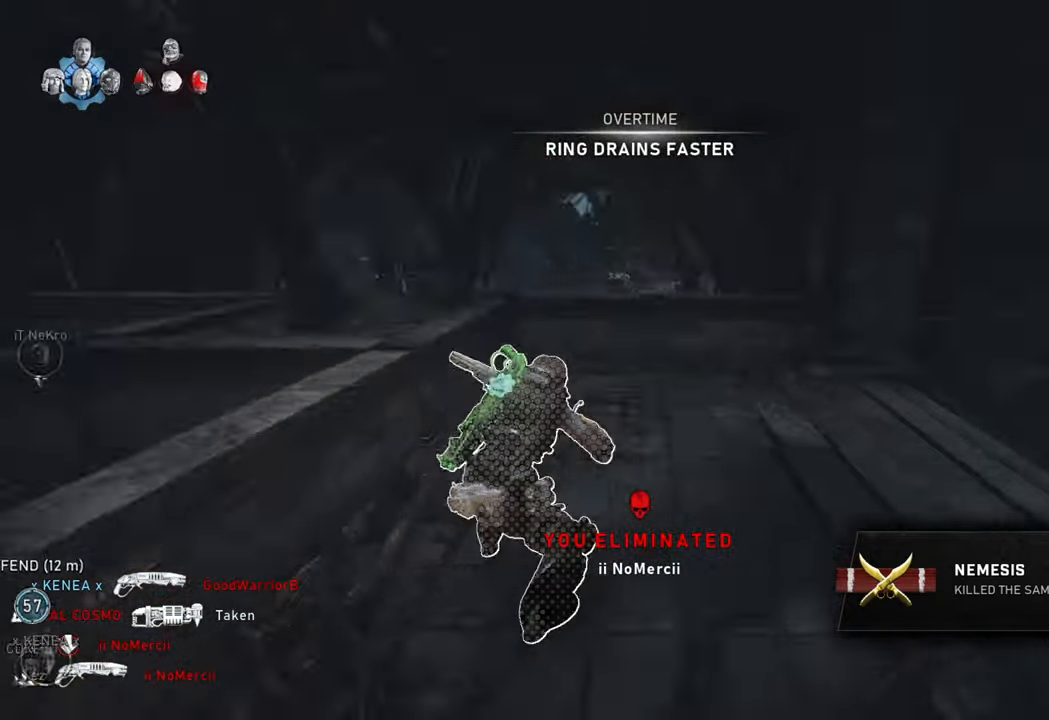
{"buttons": [], "left_stick": "up", "right_stick": "center", "events": [[33, "left_stick", "up"], [33, "right_stick", "center"], [67, "L1", "down"], [67, "R1", "down"], [183, "L1", "up"], [217, "R1", "up"], [317, "A", "up"], [333, "right_stick", "down-left"], [467, "right_stick", "center"]]}
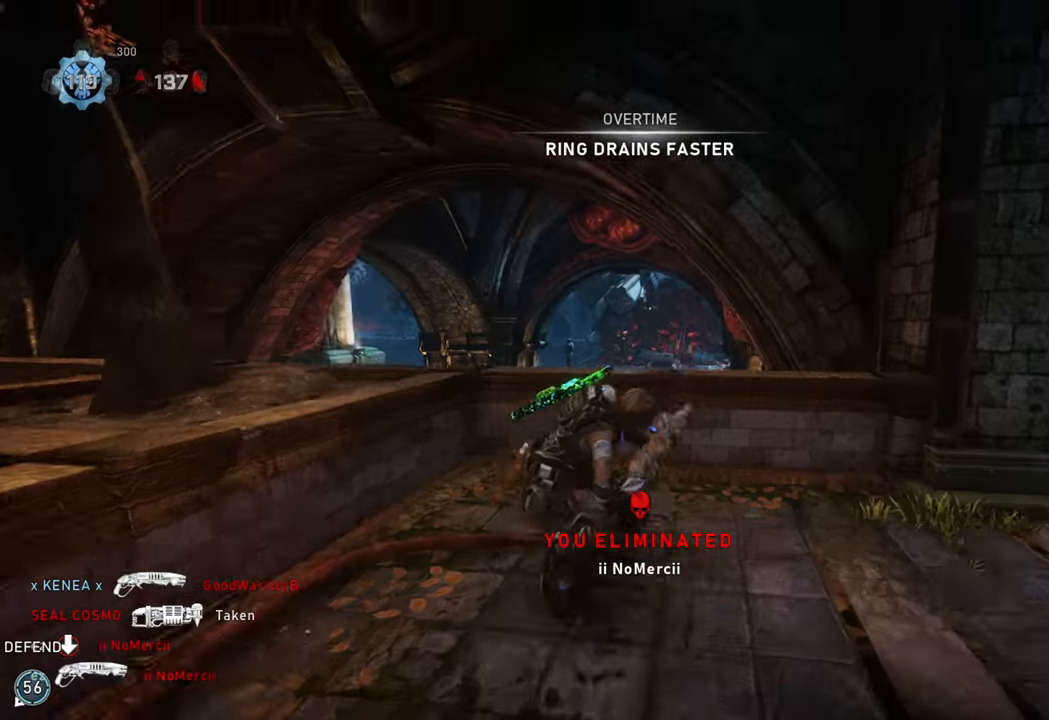
{"buttons": ["L2"], "left_stick": "center", "right_stick": "up", "events": [[50, "left_stick", "up-right"], [67, "right_stick", "down"], [167, "right_stick", "center"], [183, "left_stick", "center"], [433, "L2", "down"], [450, "right_stick", "up"]]}
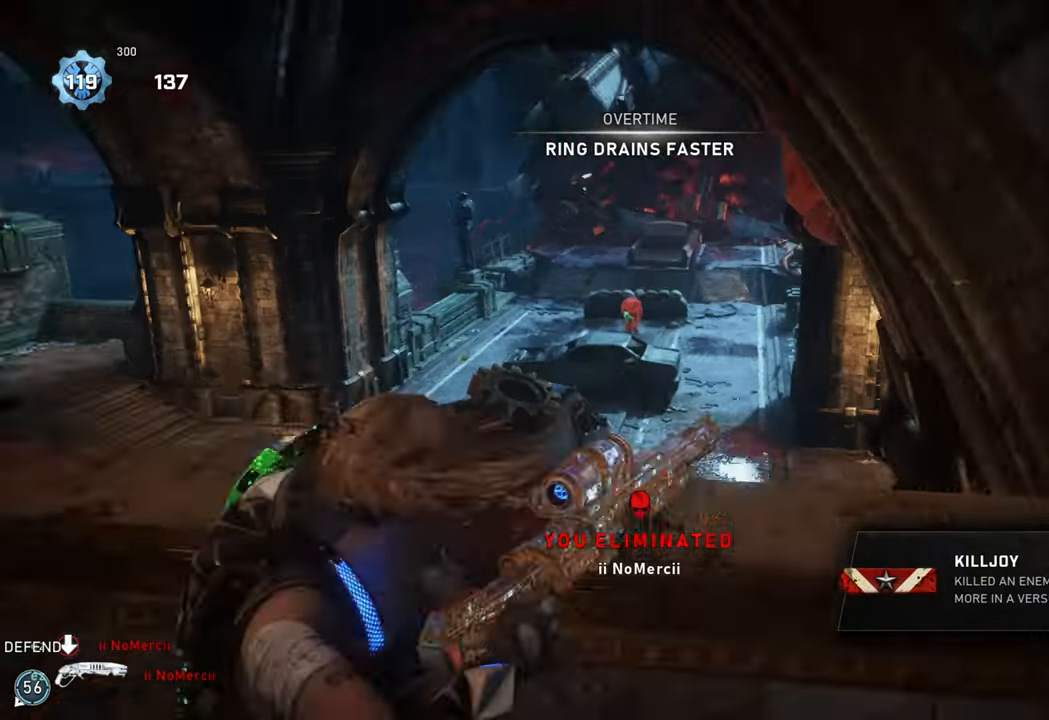
{"buttons": ["A", "X"], "left_stick": "left", "right_stick": "center", "events": [[67, "right_stick", "center"], [83, "L2", "up"], [83, "X", "down"], [150, "SELECT", "down"], [217, "SELECT", "up"], [350, "left_stick", "left"], [383, "A", "down"]]}
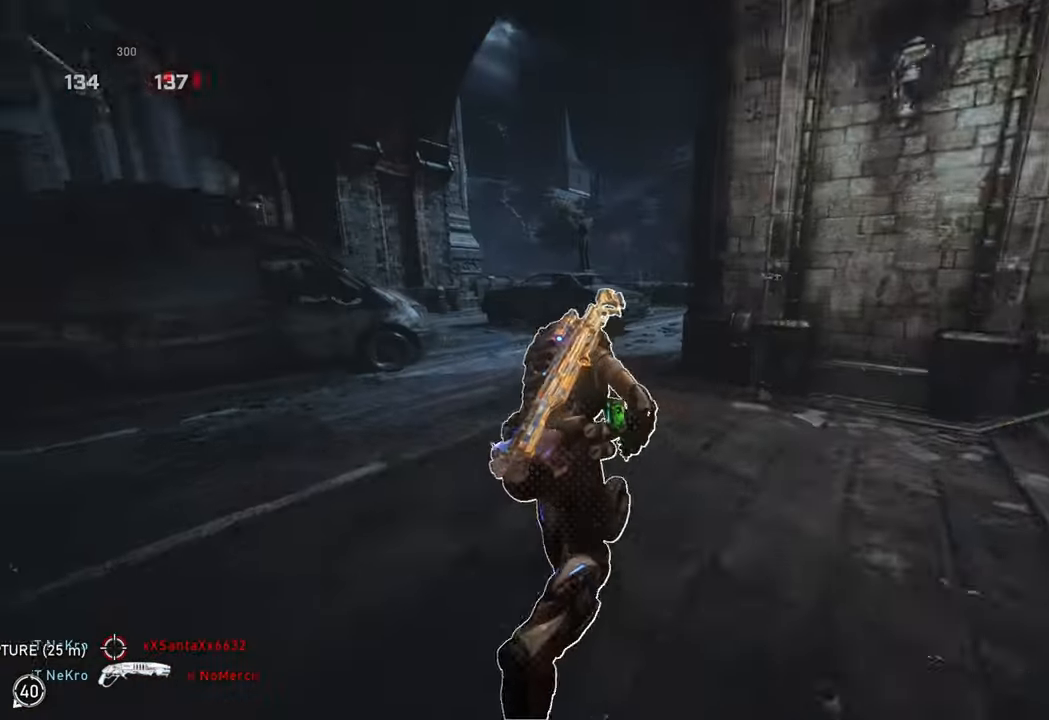
{"buttons": ["X"], "left_stick": "up", "right_stick": "center", "events": [[17, "left_stick", "center"], [217, "A", "up"], [267, "left_stick", "right"], [333, "A", "down"], [400, "left_stick", "up"], [450, "A", "up"]]}
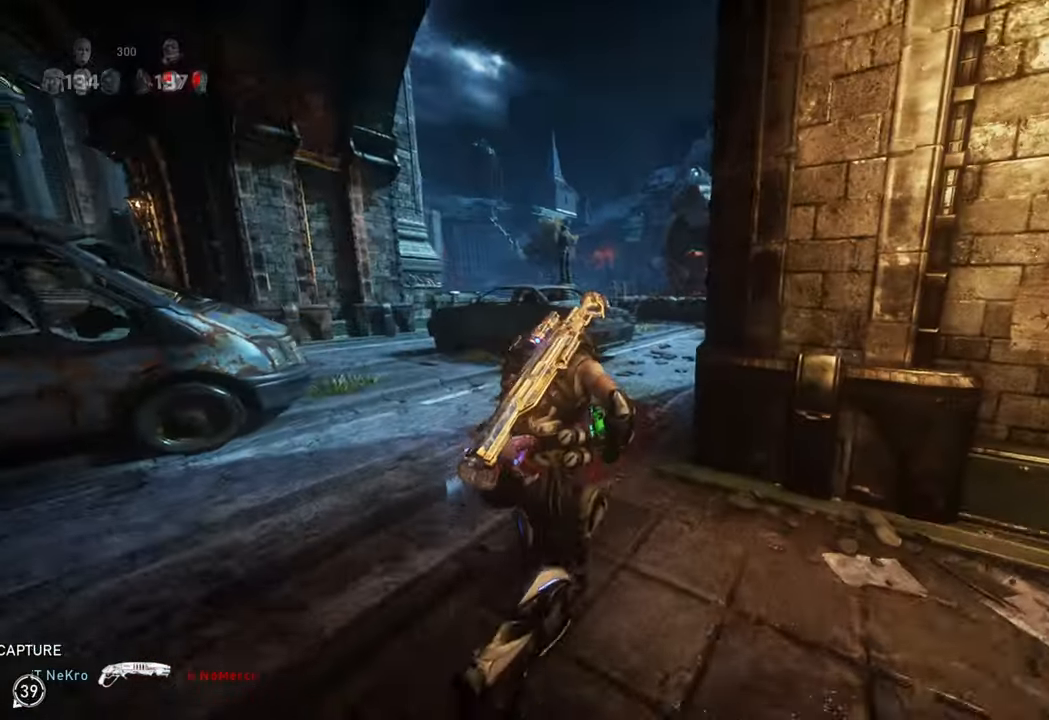
{"buttons": ["X"], "left_stick": "up", "right_stick": "center", "events": [[17, "A", "down"], [117, "A", "up"]]}
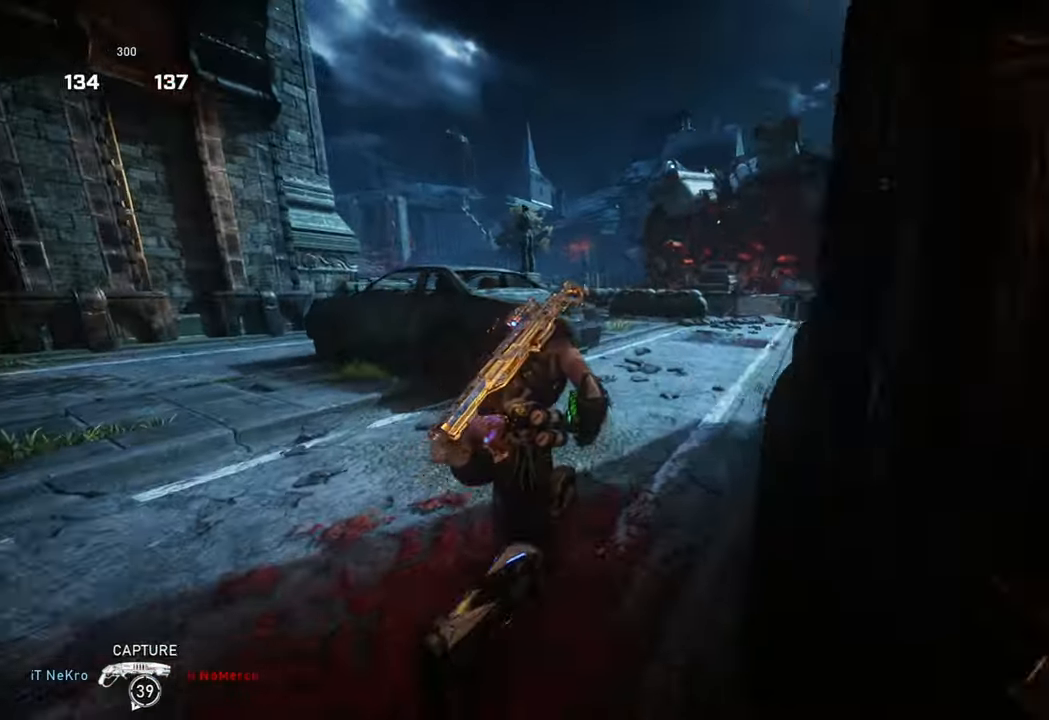
{"buttons": ["L1"], "left_stick": "up", "right_stick": "center", "events": [[67, "L1", "down"], [150, "X", "up"], [167, "L1", "up"], [167, "right_stick", "left"], [217, "left_stick", "up-right"], [367, "right_stick", "center"], [450, "left_stick", "up"], [483, "L1", "down"]]}
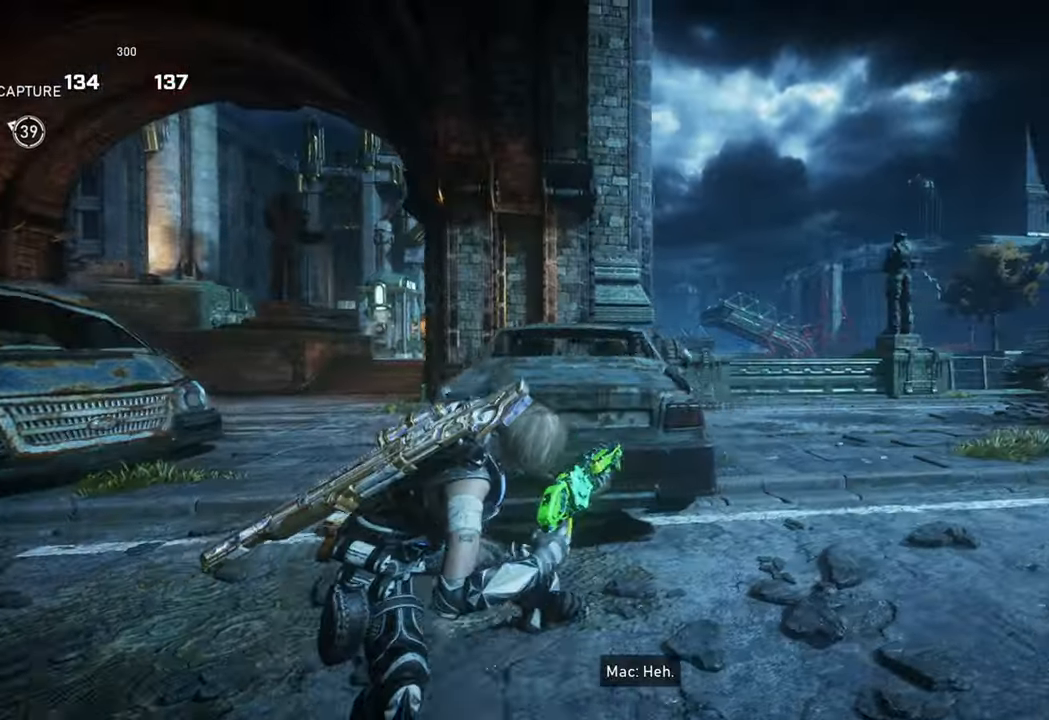
{"buttons": ["X"], "left_stick": "up", "right_stick": "down-left", "events": [[33, "X", "down"], [133, "right_stick", "up-left"], [217, "L1", "up"], [233, "R2", "down"], [233, "right_stick", "center"], [417, "R2", "up"], [417, "right_stick", "down-left"]]}
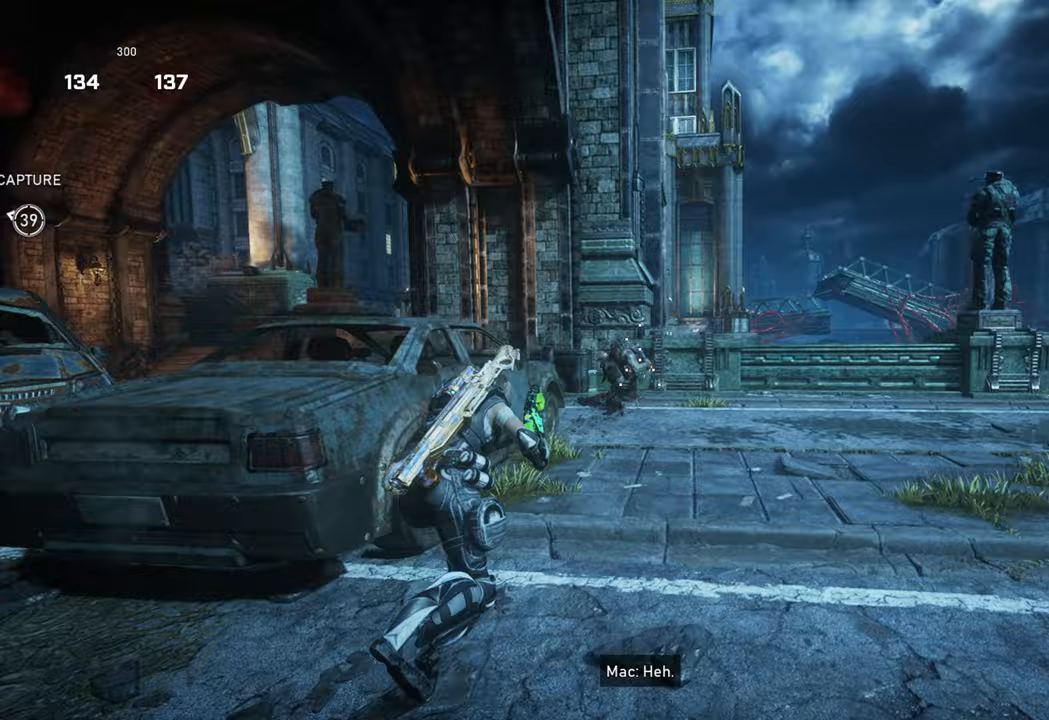
{"buttons": ["L2"], "left_stick": "up-right", "right_stick": "down-left", "events": [[33, "right_stick", "center"], [133, "A", "down"], [133, "left_stick", "left"], [233, "A", "up"], [383, "left_stick", "up"], [400, "X", "up"], [450, "right_stick", "down-left"], [467, "left_stick", "up-right"], [500, "L2", "down"]]}
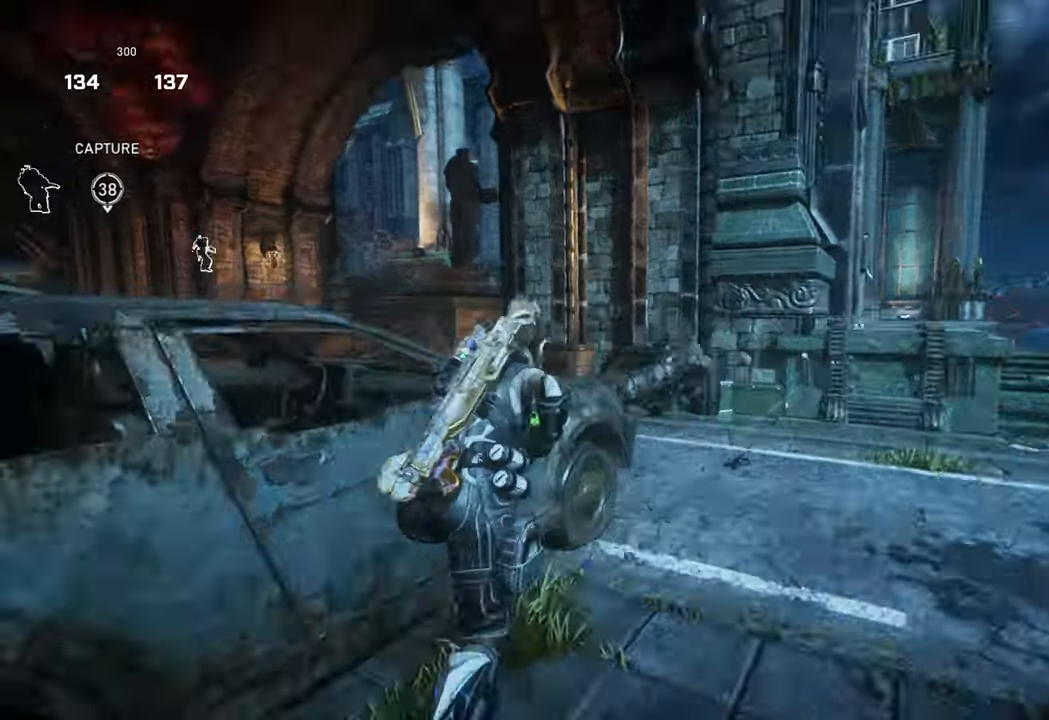
{"buttons": ["L2"], "left_stick": "up", "right_stick": "center", "events": [[67, "right_stick", "center"], [117, "L2", "up"], [133, "right_stick", "left"], [283, "right_stick", "center"], [333, "left_stick", "up"], [483, "L2", "down"]]}
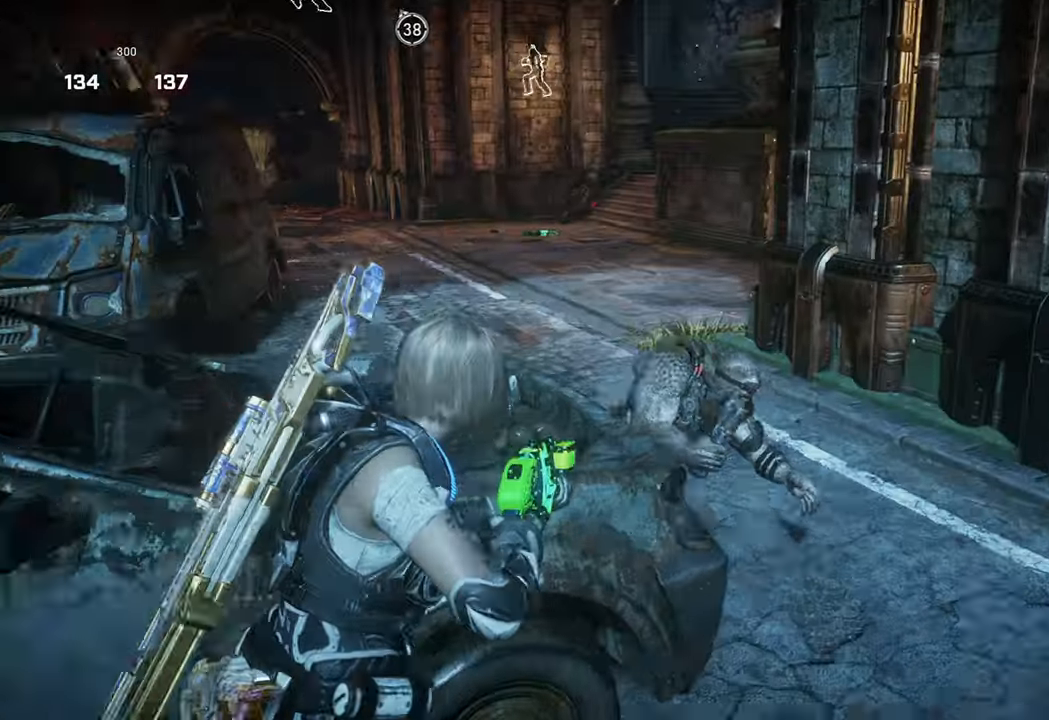
{"buttons": ["L1"], "left_stick": "up", "right_stick": "center", "events": [[33, "right_stick", "down-right"], [150, "left_stick", "right"], [183, "R2", "down"], [217, "right_stick", "center"], [233, "L2", "up"], [250, "left_stick", "left"], [350, "R2", "up"], [350, "left_stick", "down"], [417, "left_stick", "right"], [467, "L1", "down"], [467, "left_stick", "up"]]}
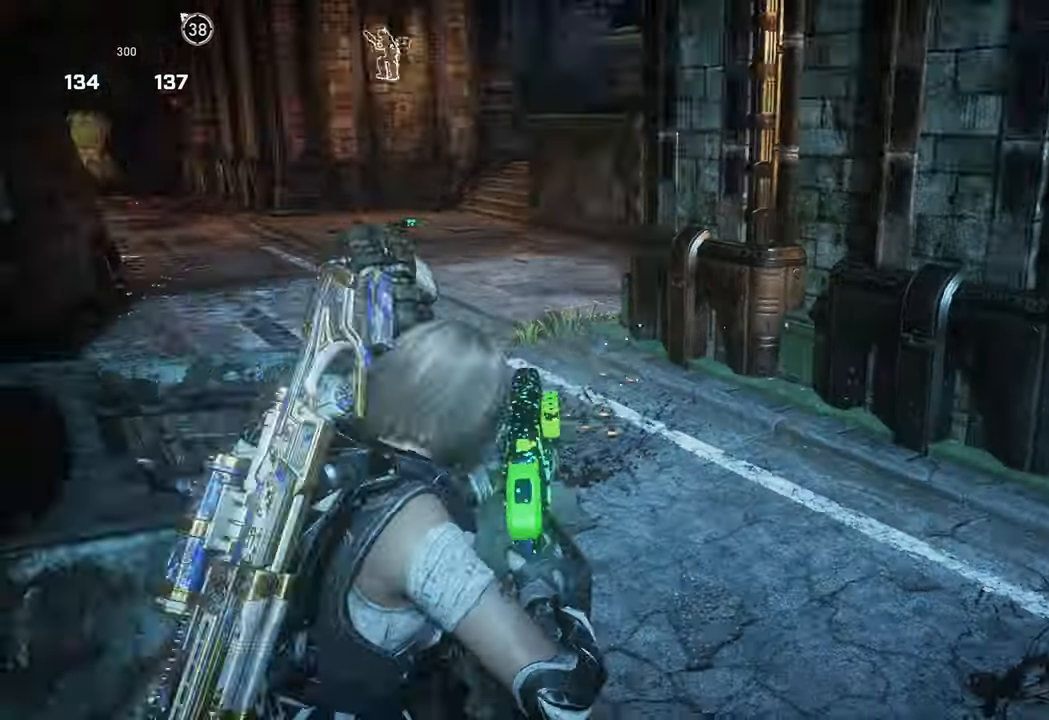
{"buttons": ["L2"], "left_stick": "up", "right_stick": "right", "events": [[17, "right_stick", "left"], [50, "L1", "up"], [117, "L1", "down"], [117, "X", "down"], [167, "right_stick", "center"], [250, "right_stick", "left"], [267, "L1", "up"], [283, "X", "up"], [317, "right_stick", "center"], [333, "L2", "down"], [367, "L3", "down"], [417, "right_stick", "right"], [450, "L3", "up"]]}
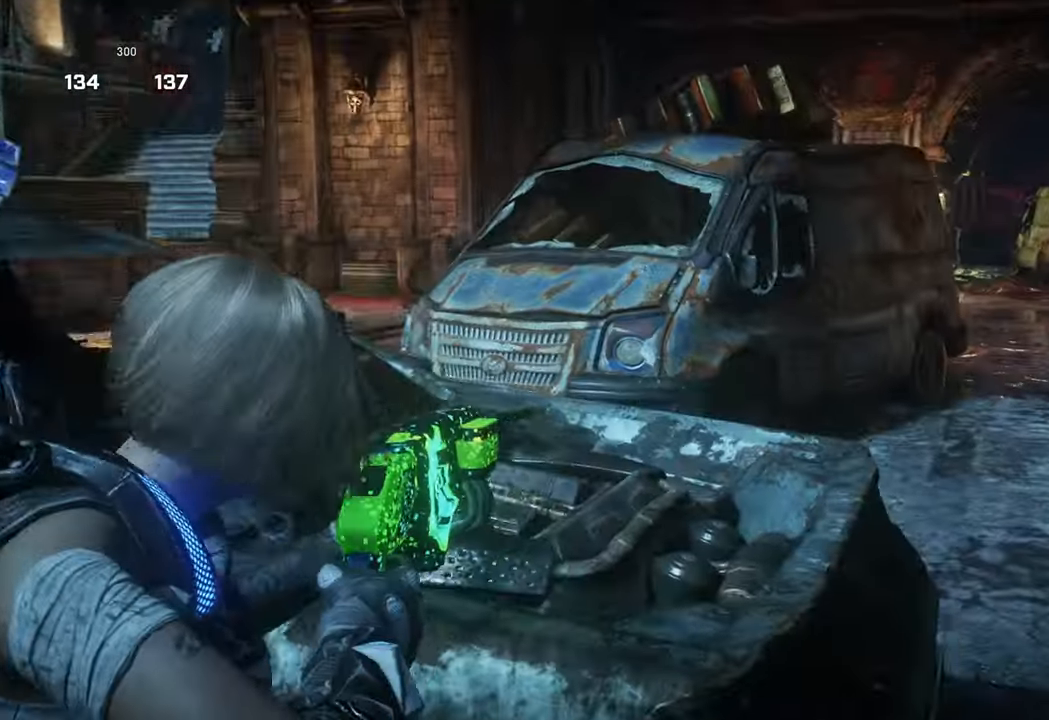
{"buttons": ["X", "L1", "R2"], "left_stick": "up", "right_stick": "center", "events": [[300, "X", "down"], [350, "R2", "down"], [367, "right_stick", "down"], [400, "L2", "up"], [450, "L1", "down"], [483, "right_stick", "center"]]}
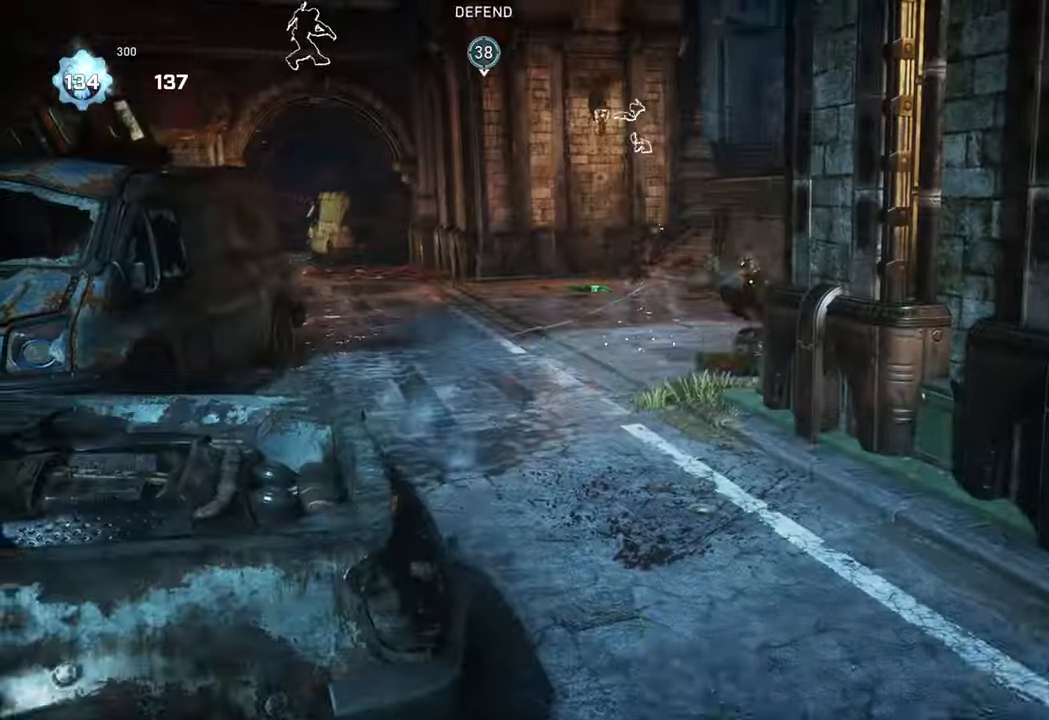
{"buttons": ["X", "L1"], "left_stick": "up", "right_stick": "center", "events": [[50, "R2", "up"], [67, "L1", "up"], [117, "A", "down"], [250, "A", "up"], [317, "A", "down"], [350, "left_stick", "up-right"], [417, "A", "up"], [450, "left_stick", "up"], [500, "L1", "down"]]}
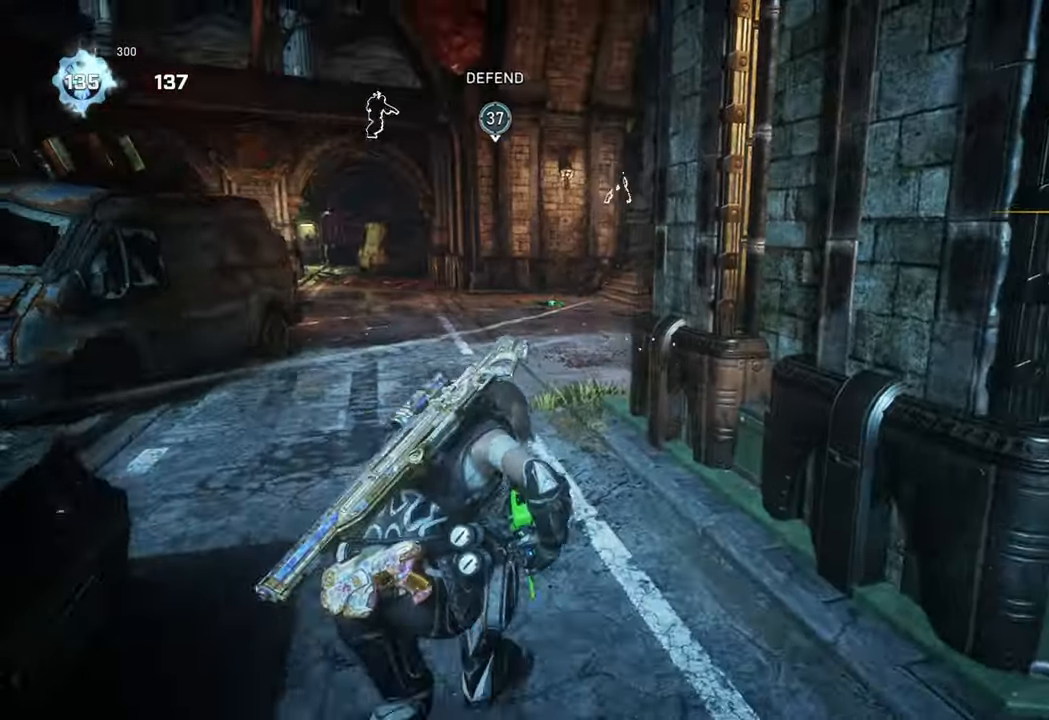
{"buttons": [], "left_stick": "up", "right_stick": "center", "events": [[67, "L1", "up"], [67, "X", "up"], [83, "right_stick", "right"], [267, "left_stick", "up-left"], [267, "right_stick", "center"], [450, "left_stick", "up"]]}
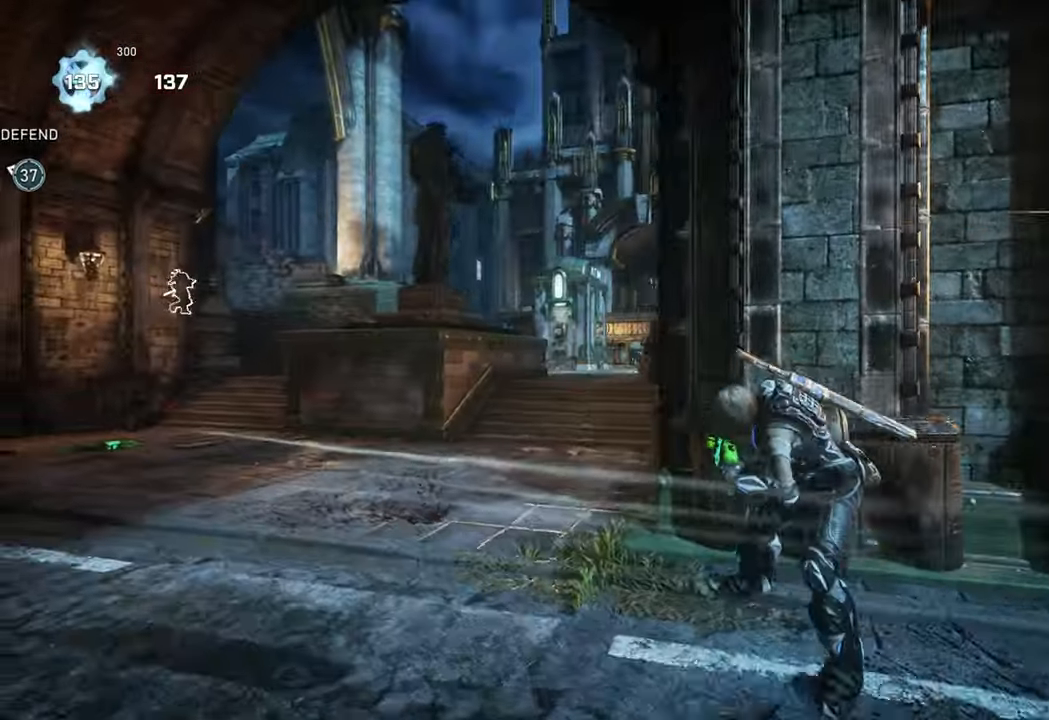
{"buttons": ["X"], "left_stick": "left", "right_stick": "center", "events": [[17, "L1", "down"], [33, "X", "down"], [83, "right_stick", "up-right"], [167, "R2", "down"], [183, "right_stick", "center"], [200, "L1", "up"], [200, "left_stick", "center"], [300, "right_stick", "down"], [333, "R2", "up"], [433, "right_stick", "center"], [467, "left_stick", "left"]]}
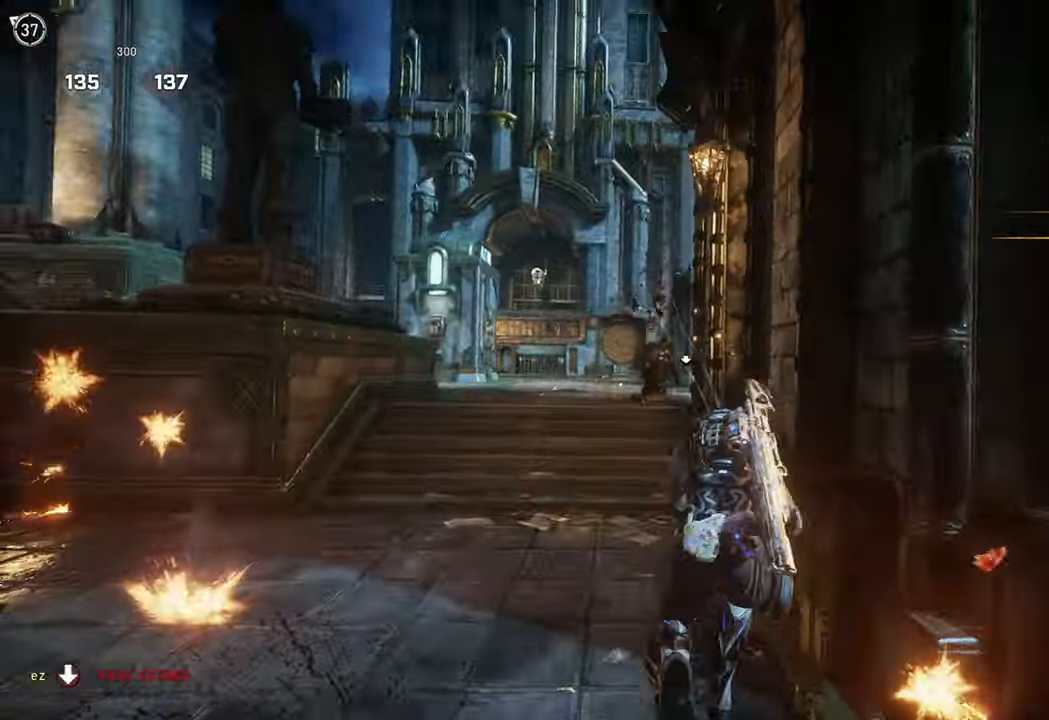
{"buttons": ["X"], "left_stick": "up-left", "right_stick": "center"}
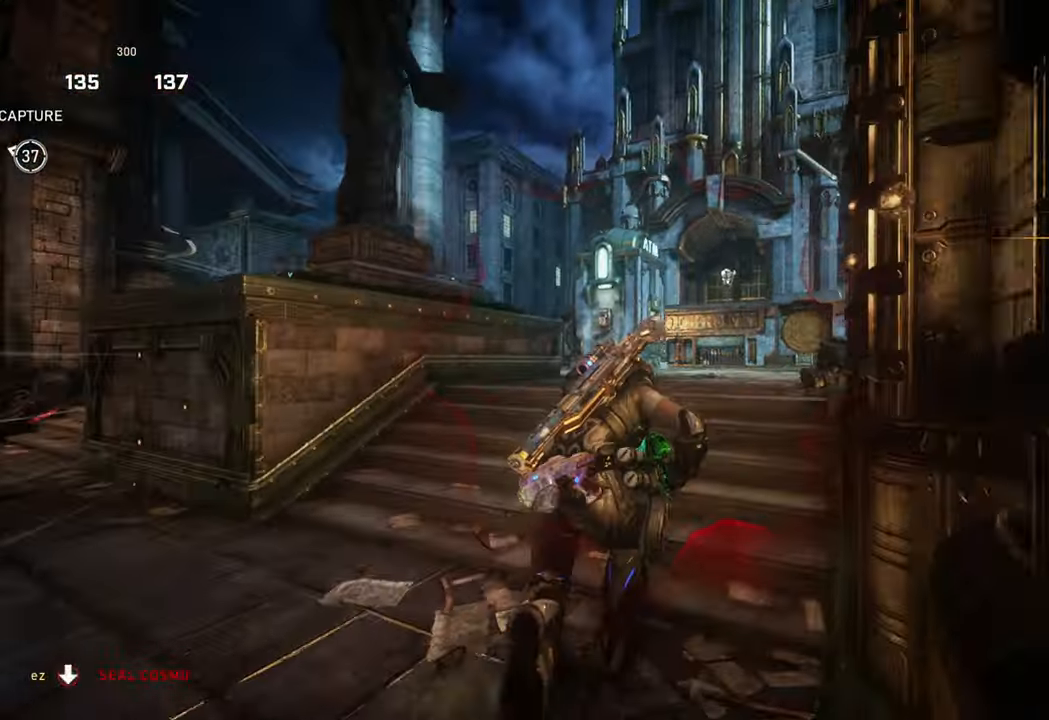
{"buttons": ["L1"], "left_stick": "up-right", "right_stick": "center", "events": [[67, "left_stick", "up-right"], [133, "L1", "down"], [133, "X", "up"], [133, "right_stick", "down-right"], [200, "L1", "up"], [233, "right_stick", "center"], [283, "L1", "down"], [333, "right_stick", "right"], [367, "L1", "up"], [417, "right_stick", "center"], [467, "L1", "down"]]}
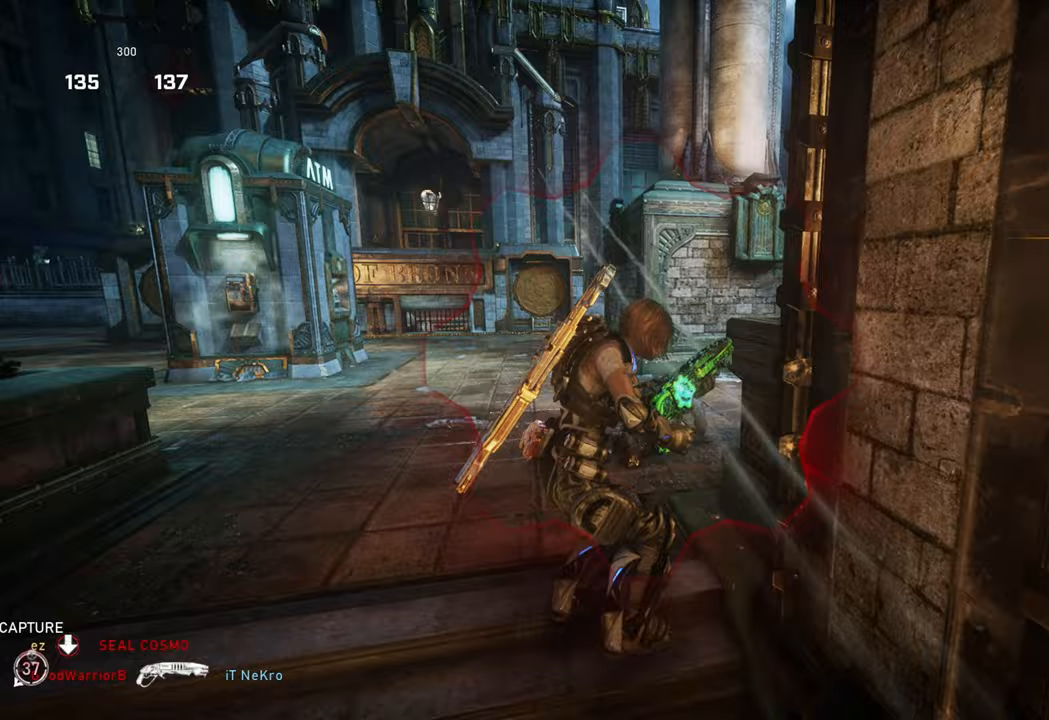
{"buttons": ["X", "L1"], "left_stick": "up", "right_stick": "center", "events": [[17, "right_stick", "down"], [67, "L1", "up"], [100, "L1", "down"], [100, "X", "down"], [133, "right_stick", "center"], [200, "R2", "down"], [200, "left_stick", "up"], [217, "right_stick", "down"], [267, "L1", "up"], [267, "right_stick", "down-right"], [400, "R2", "up"], [400, "right_stick", "center"], [500, "L1", "down"]]}
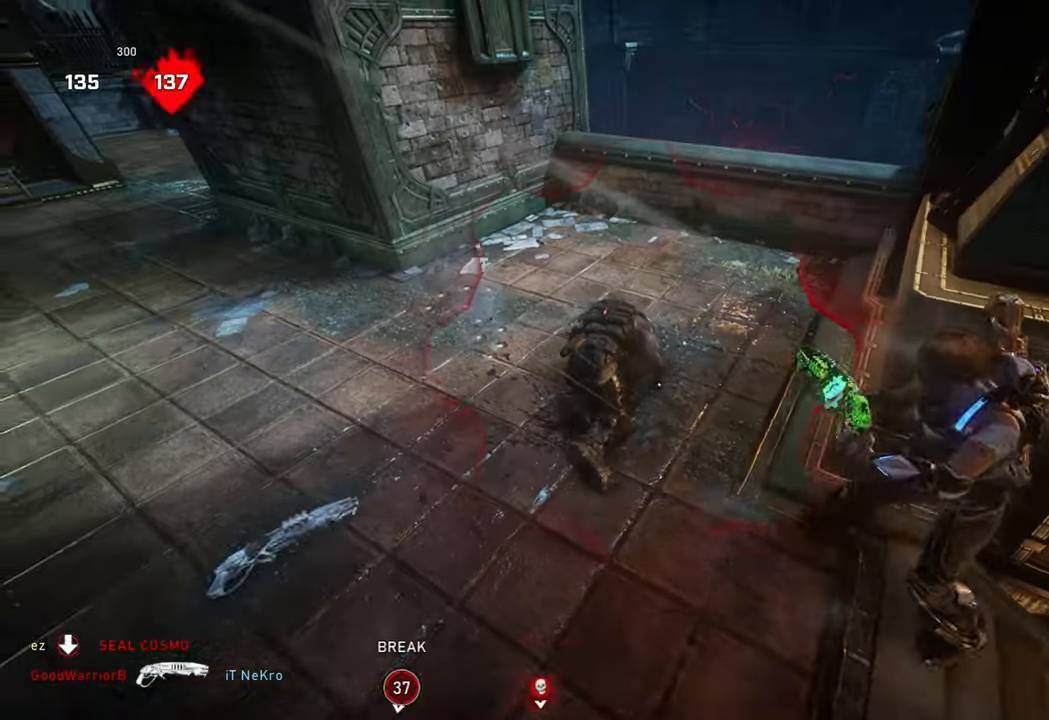
{"buttons": ["Y"], "left_stick": "right", "right_stick": "left", "events": [[50, "X", "up"], [117, "L1", "up"], [117, "right_stick", "left"], [300, "left_stick", "up-right"], [300, "right_stick", "center"], [417, "left_stick", "right"], [450, "right_stick", "left"], [467, "Y", "down"]]}
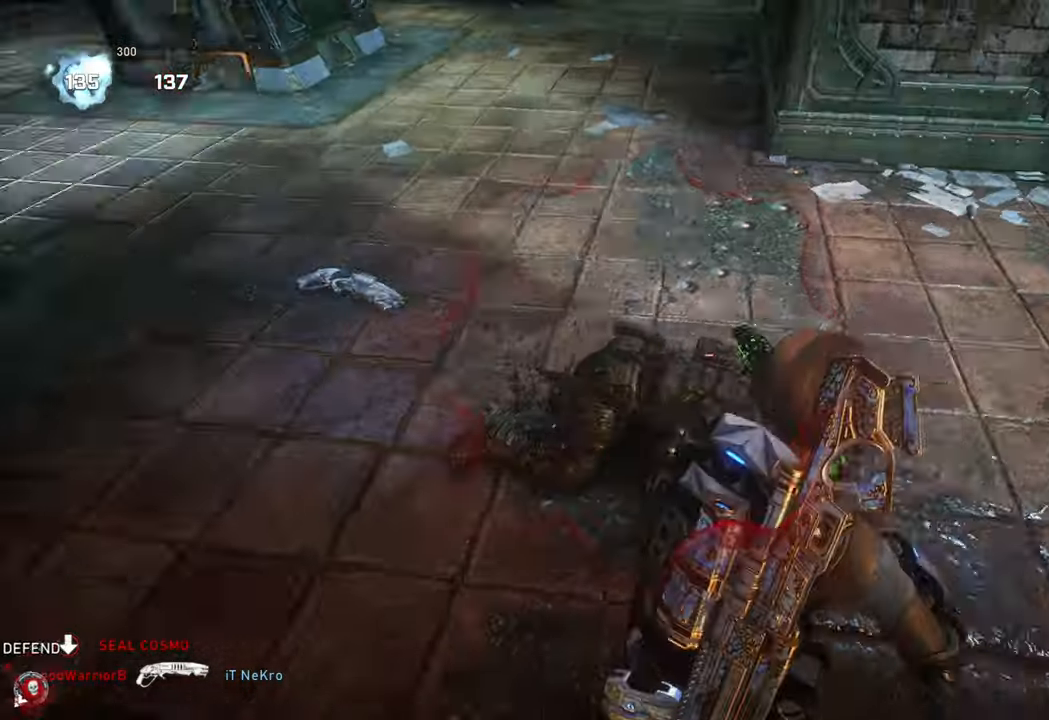
{"buttons": [], "left_stick": "left", "right_stick": "center", "events": [[50, "Y", "up"], [117, "Y", "down"], [133, "left_stick", "down"], [217, "Y", "up"], [250, "left_stick", "left"], [283, "Y", "down"], [400, "right_stick", "center"], [417, "Y", "up"]]}
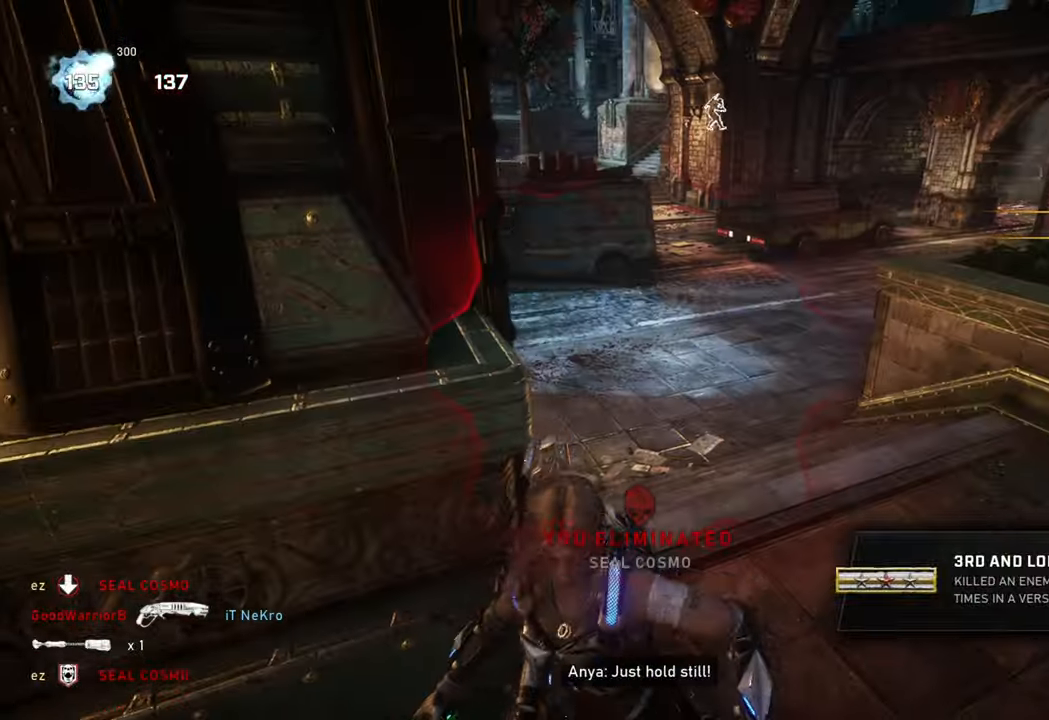
{"buttons": ["L2"], "left_stick": "down-right", "right_stick": "up-right", "events": [[17, "right_stick", "left"], [33, "left_stick", "down"], [117, "left_stick", "down-right"], [117, "right_stick", "center"], [267, "left_stick", "right"], [333, "L2", "down"], [433, "R2", "down"], [500, "R2", "up"], [500, "left_stick", "down-right"], [500, "right_stick", "up-right"]]}
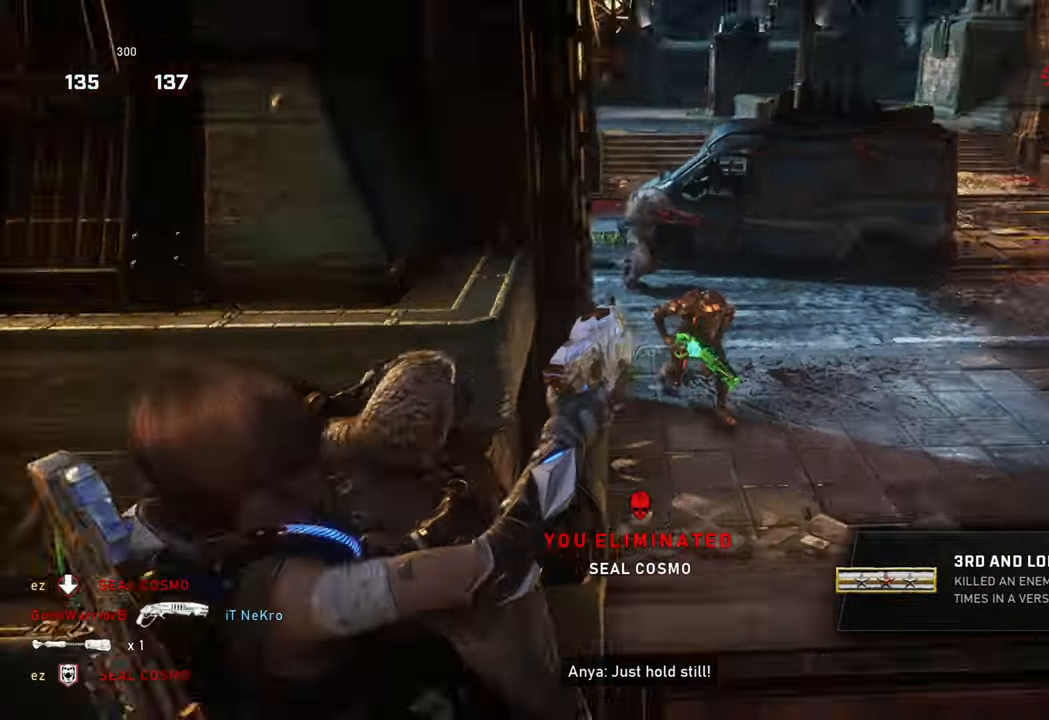
{"buttons": ["L2", "R2"], "left_stick": "down", "right_stick": "right", "events": [[33, "right_stick", "right"], [83, "R2", "down"], [133, "R2", "up"], [150, "left_stick", "down"], [200, "R2", "down"], [233, "right_stick", "up"], [283, "R2", "up"], [317, "right_stick", "right"], [350, "R2", "down"], [400, "R2", "up"], [467, "R2", "down"]]}
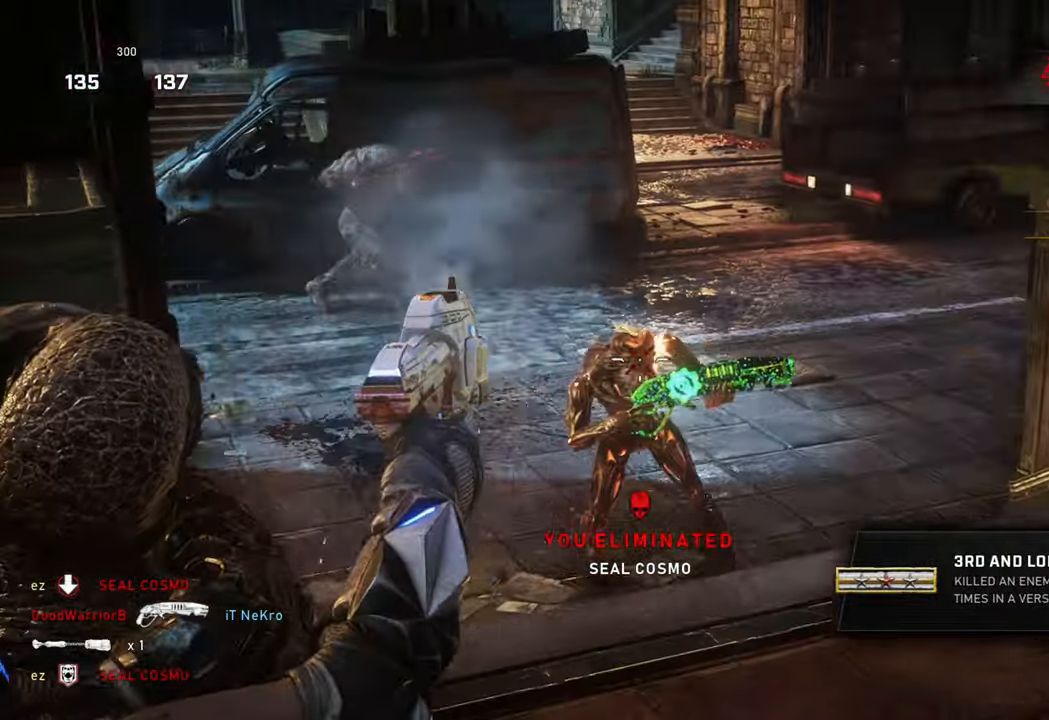
{"buttons": ["L2"], "left_stick": "down", "right_stick": "center", "events": [[33, "R2", "up"], [100, "R2", "down"], [150, "right_stick", "left"], [167, "R2", "up"], [217, "left_stick", "down-left"], [450, "R2", "down"], [500, "R2", "up"], [500, "left_stick", "down"], [500, "right_stick", "center"]]}
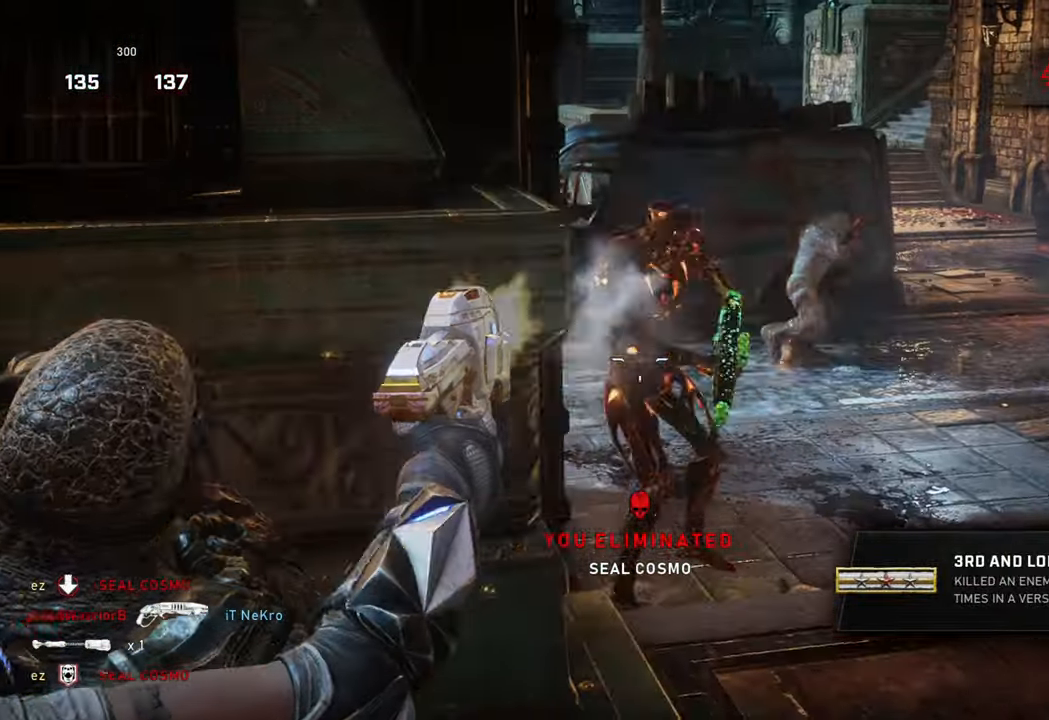
{"buttons": ["L2"], "left_stick": "down-left", "right_stick": "up-left", "events": [[83, "R2", "down"], [100, "left_stick", "down-right"], [150, "R2", "up"], [167, "right_stick", "right"], [233, "R2", "down"], [233, "right_stick", "up-right"], [317, "R2", "up"], [333, "right_stick", "center"], [400, "R2", "down"], [450, "right_stick", "up-left"], [467, "R2", "up"], [467, "left_stick", "down-left"]]}
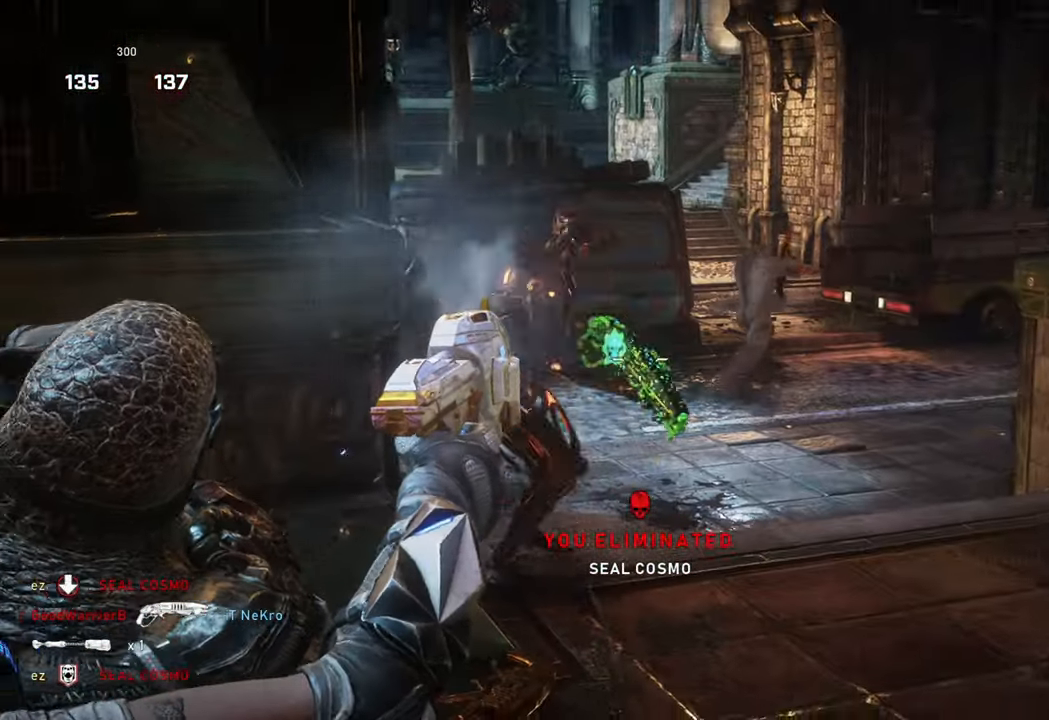
{"buttons": [], "left_stick": "up", "right_stick": "down-left", "events": [[50, "R2", "down"], [117, "right_stick", "center"], [150, "R2", "up"], [150, "left_stick", "down"], [200, "R2", "down"], [233, "right_stick", "down-left"], [283, "R2", "up"], [350, "R2", "down"], [450, "left_stick", "up"], [467, "R2", "up"], [483, "L2", "up"]]}
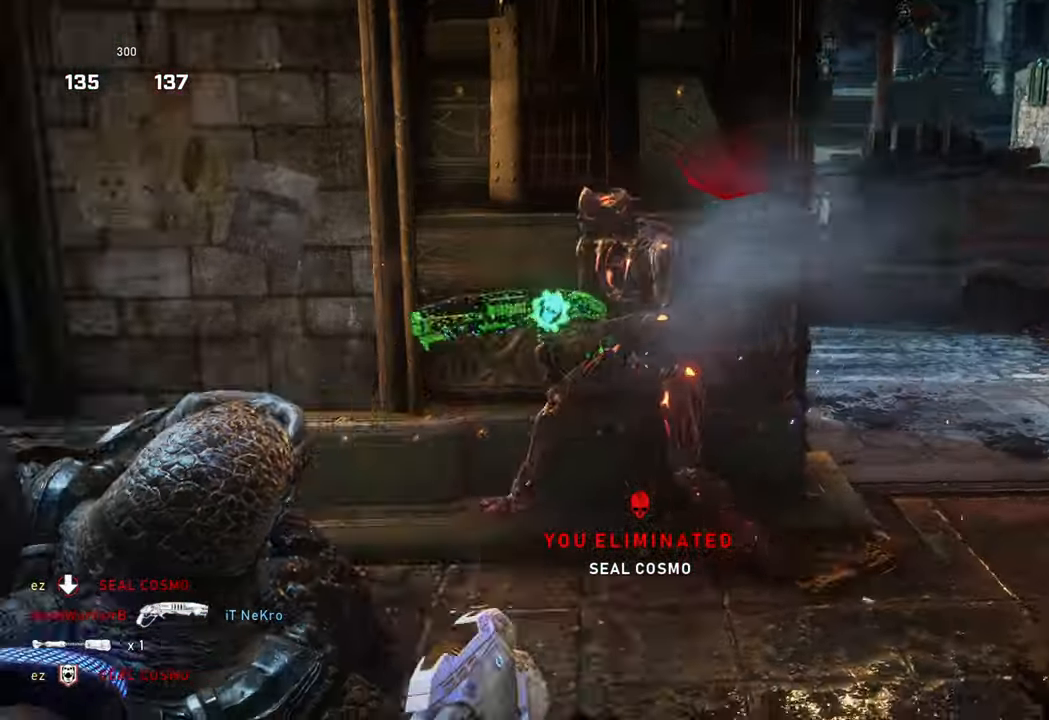
{"buttons": [], "left_stick": "up", "right_stick": "left", "events": [[67, "right_stick", "center"], [350, "B", "down"], [383, "right_stick", "left"], [467, "B", "up"]]}
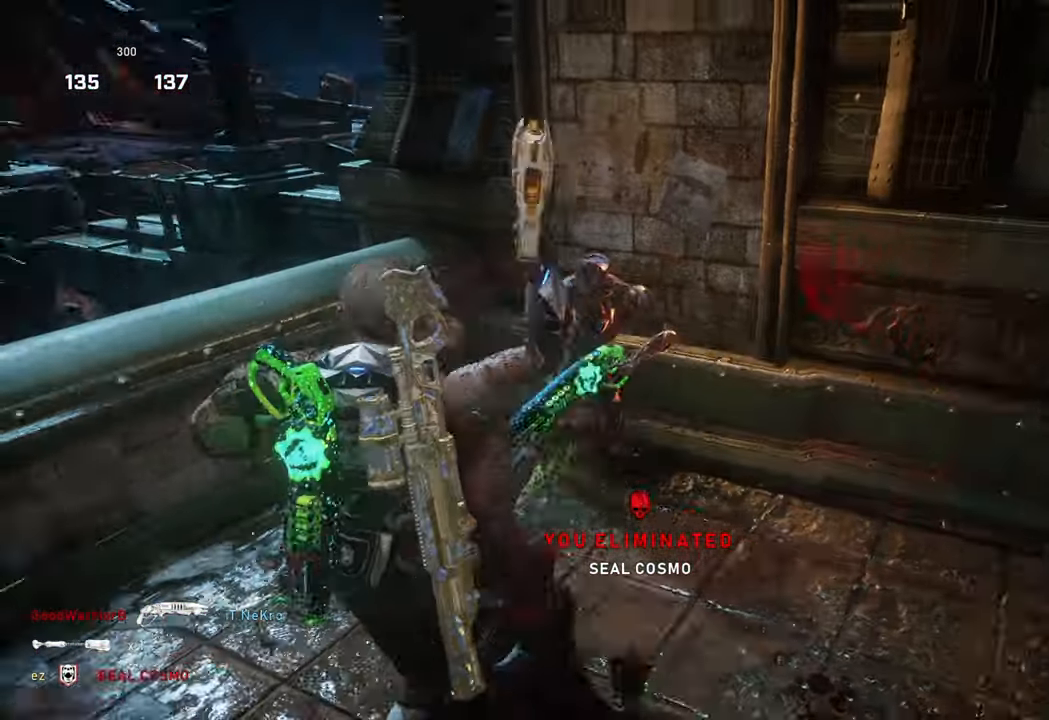
{"buttons": [], "left_stick": "down", "right_stick": "right", "events": [[17, "B", "down"], [50, "right_stick", "up-right"], [150, "B", "up"], [167, "right_stick", "center"], [233, "B", "down"], [233, "right_stick", "left"], [350, "left_stick", "left"], [450, "left_stick", "down"], [450, "right_stick", "right"], [467, "B", "up"]]}
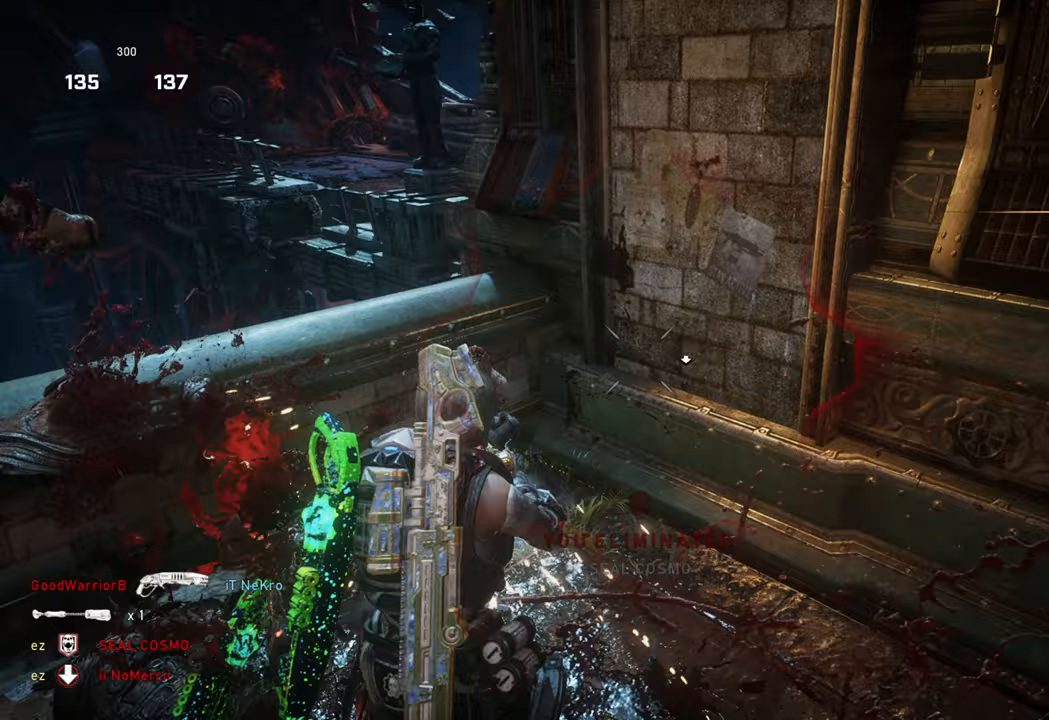
{"buttons": [], "left_stick": "up", "right_stick": "center", "events": [[83, "left_stick", "right"], [117, "right_stick", "center"], [150, "L1", "down"], [200, "left_stick", "up"], [233, "right_stick", "left"], [250, "L1", "up"], [283, "left_stick", "down-left"], [417, "right_stick", "center"], [433, "left_stick", "up"]]}